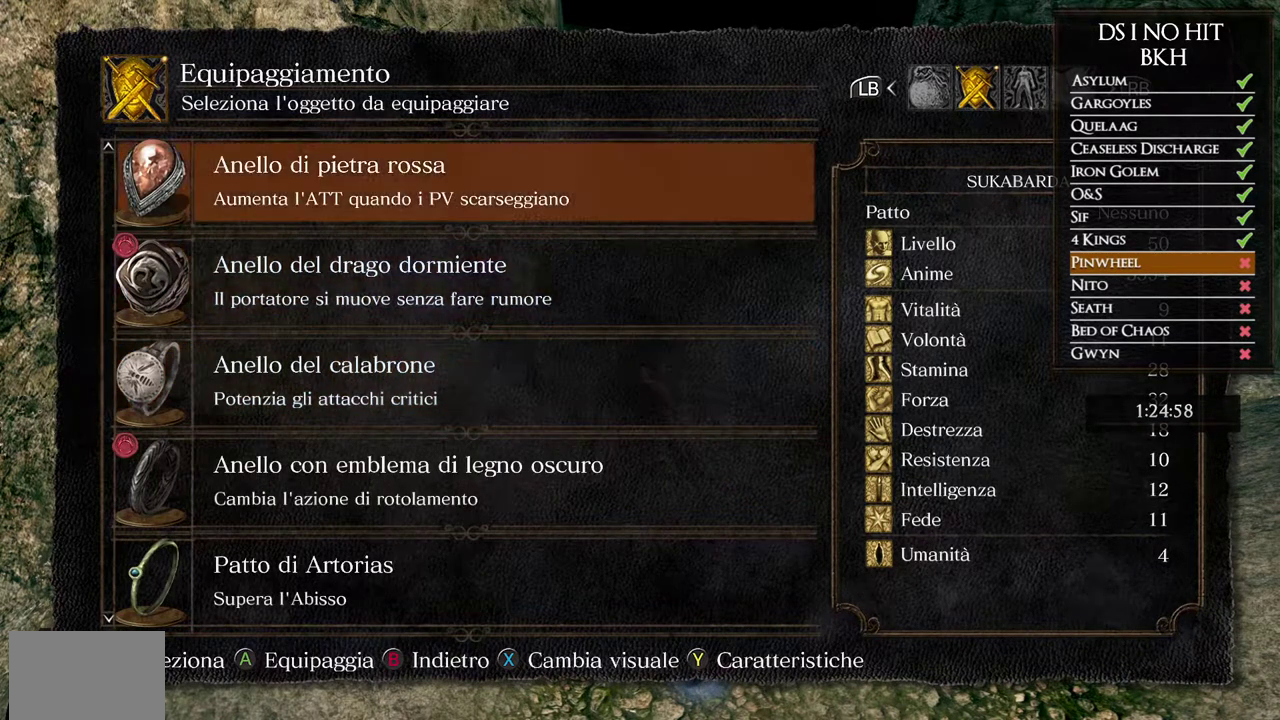
Gameplay with a controller (Xbox layout); each line is a JSON object with the inputs held at the frame after it. "events" lists button and stick changes between this image and that frame as [ms after this image, input, new state], when the widget could be followed in between.
{"buttons": [], "left_stick": "center", "right_stick": "center"}
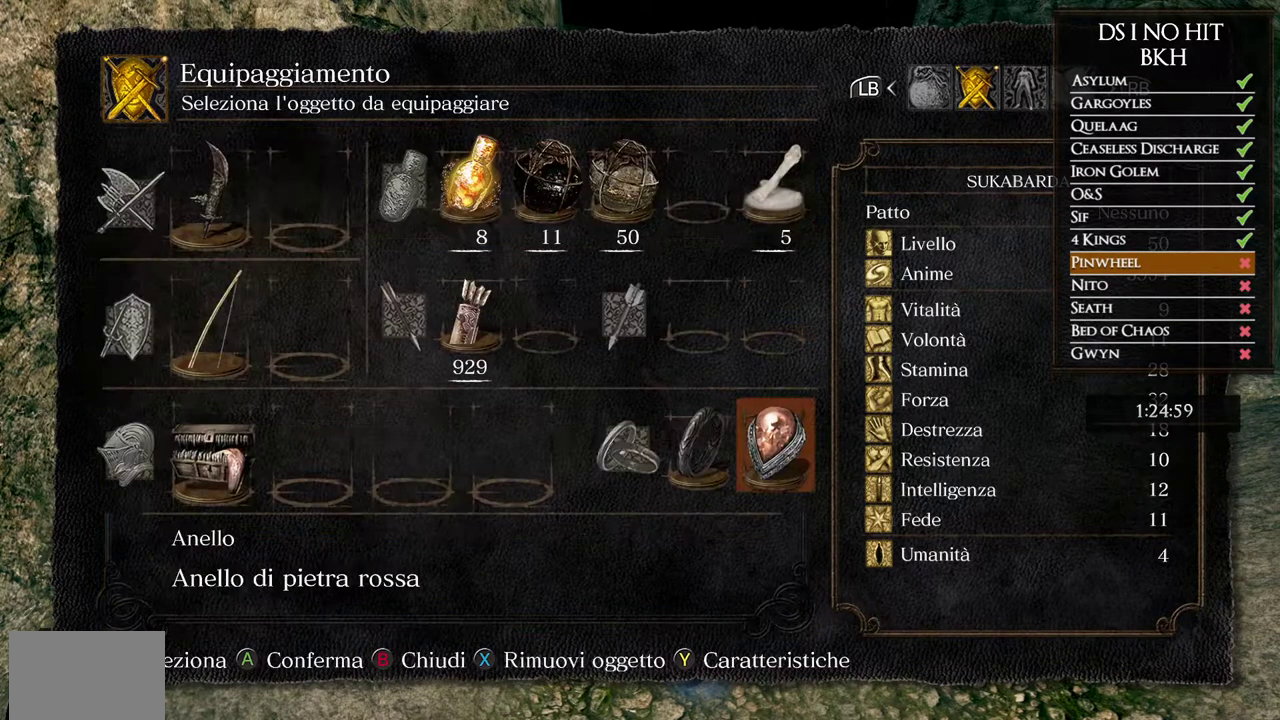
{"buttons": [], "left_stick": "center", "right_stick": "center", "events": [[133, "DPAD_LEFT", "down"], [233, "DPAD_LEFT", "up"], [367, "DPAD_UP", "down"], [467, "DPAD_UP", "up"]]}
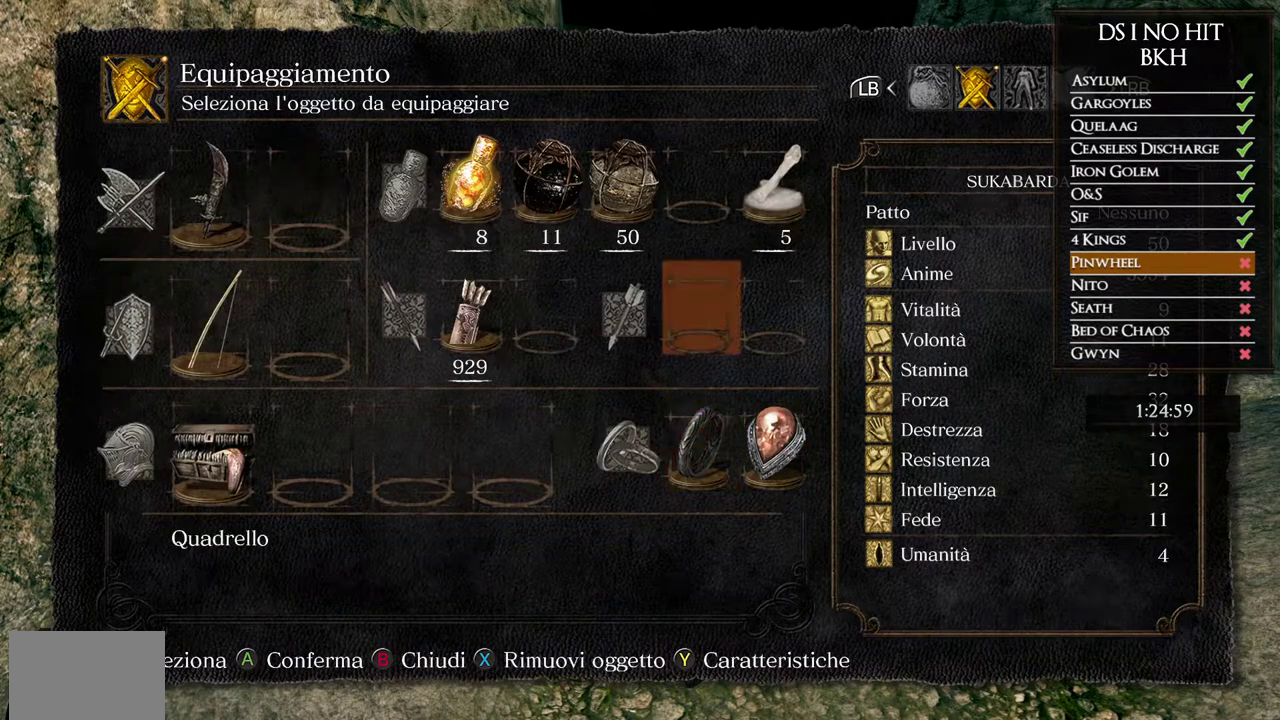
{"buttons": ["DPAD_LEFT"], "left_stick": "center", "right_stick": "center", "events": [[50, "DPAD_UP", "down"], [117, "DPAD_UP", "up"], [283, "DPAD_LEFT", "down"], [383, "DPAD_LEFT", "up"], [450, "DPAD_LEFT", "down"]]}
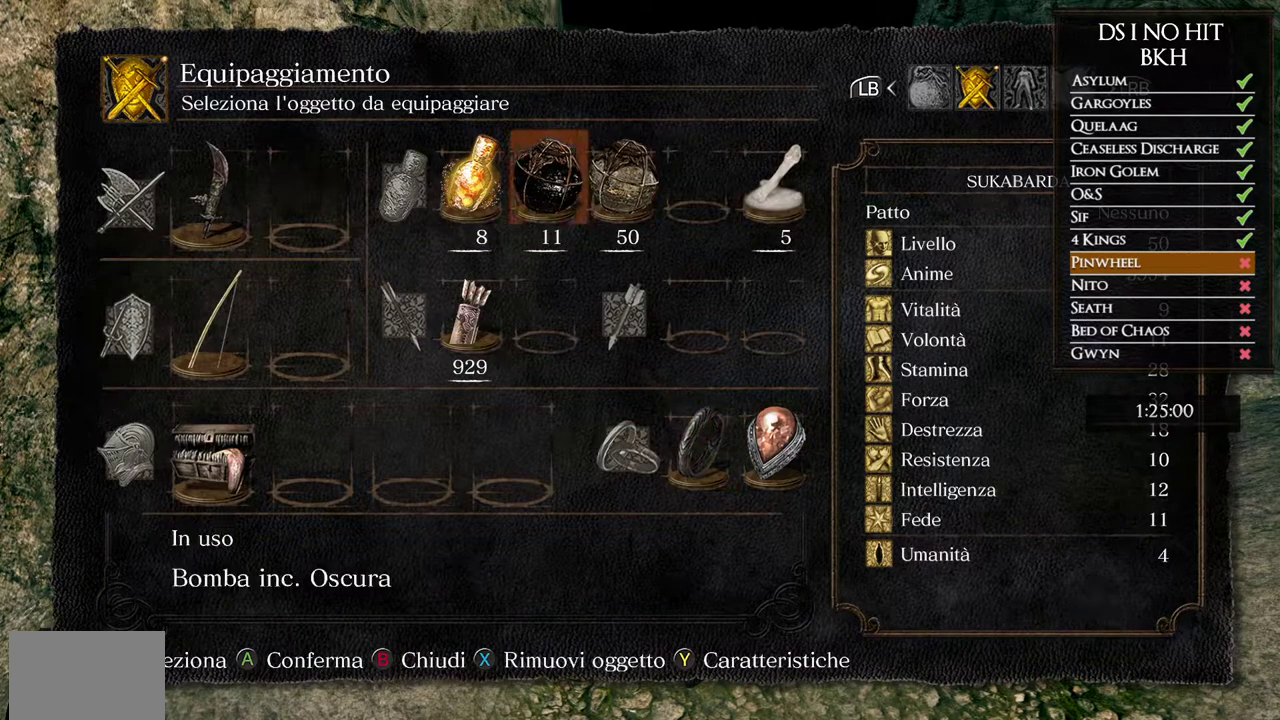
{"buttons": [], "left_stick": "center", "right_stick": "center", "events": [[67, "DPAD_LEFT", "up"], [133, "DPAD_LEFT", "down"], [250, "DPAD_LEFT", "up"], [300, "DPAD_LEFT", "down"], [417, "DPAD_LEFT", "up"]]}
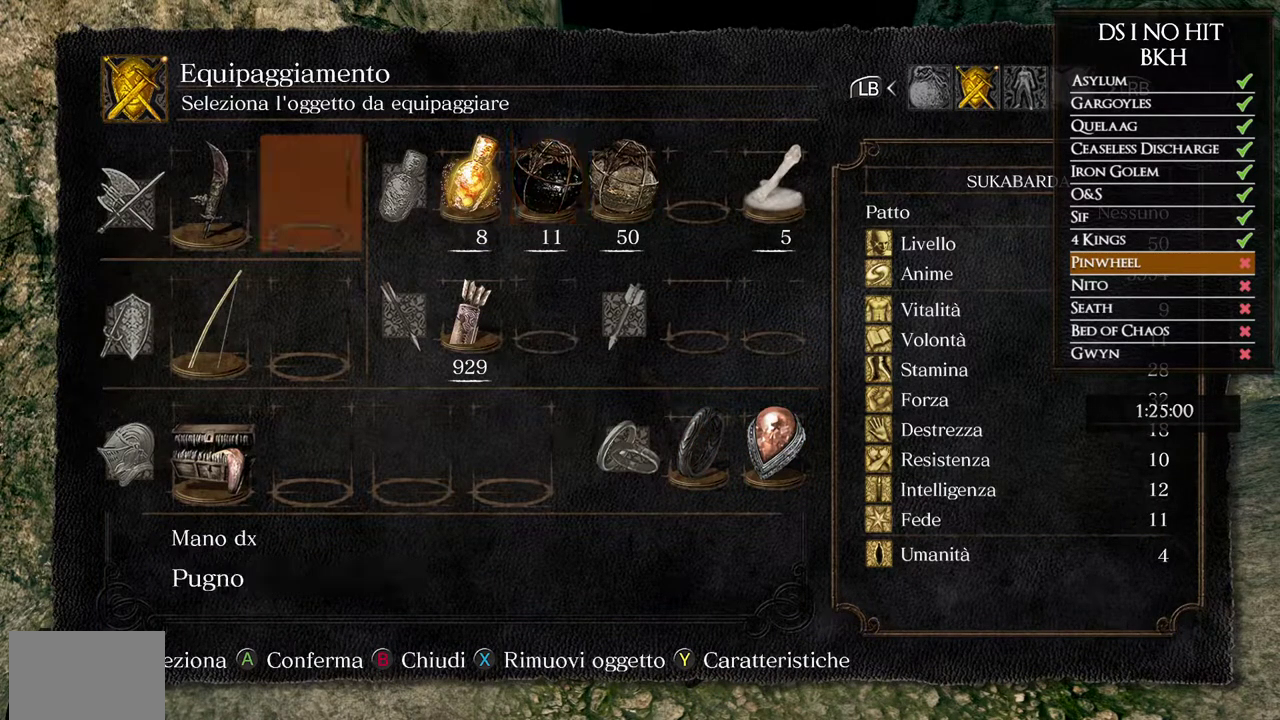
{"buttons": ["B"], "left_stick": "center", "right_stick": "center", "events": [[83, "DPAD_DOWN", "down"], [183, "DPAD_DOWN", "up"], [350, "B", "down"], [417, "B", "up"], [483, "B", "down"]]}
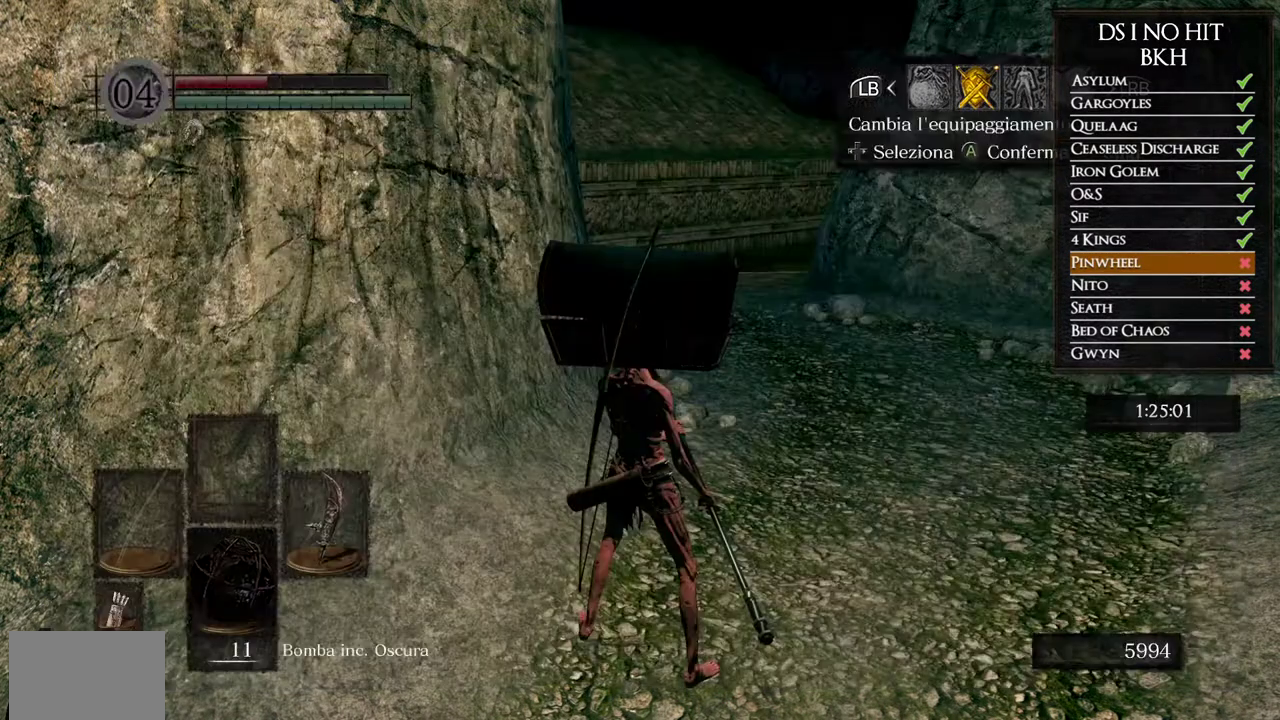
{"buttons": [], "left_stick": "center", "right_stick": "center", "events": [[67, "B", "up"], [250, "right_stick", "down-right"], [317, "right_stick", "center"]]}